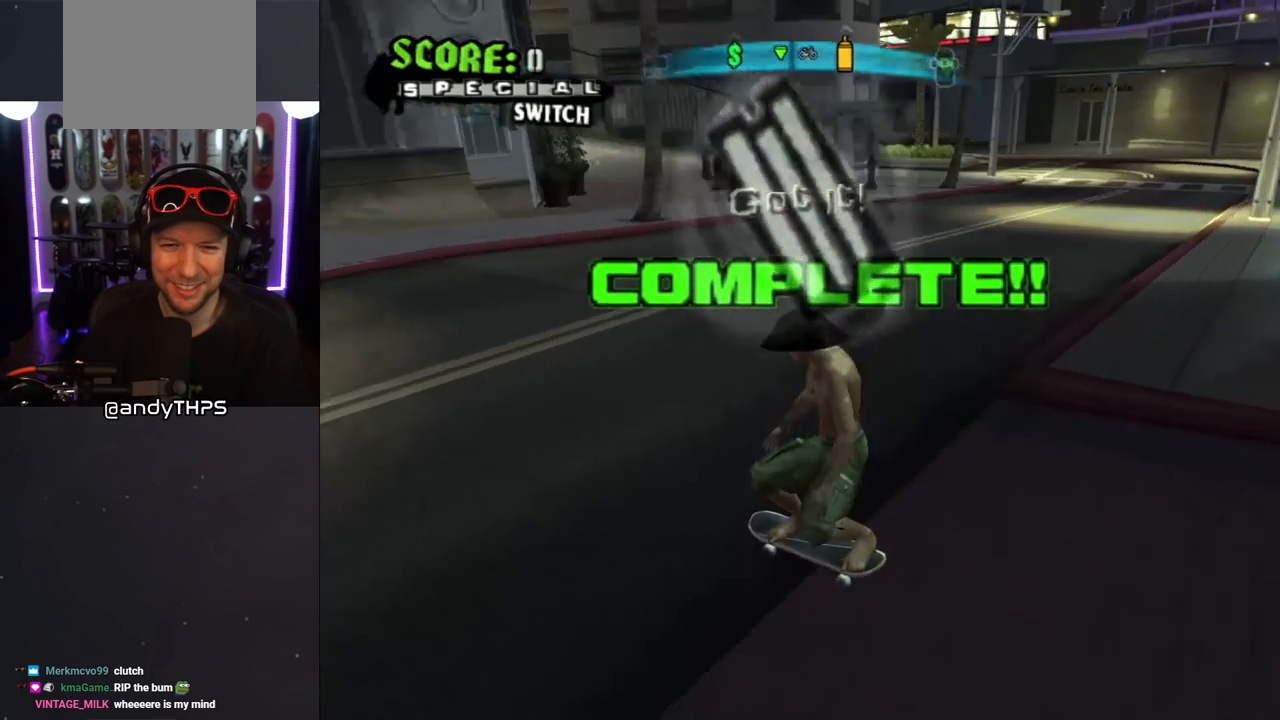
Gameplay with a controller (PlayStation layout); each line is a JSON object with the inputs held at the frame after it. "events" lists button and stick changes between this image and that frame as [ms after this image, input, new state], when the widget could be followed in between. Not read: L2 R2.
{"buttons": ["R1", "DPAD_DOWN"], "left_stick": "center", "right_stick": "center", "events": [[183, "DPAD_DOWN", "down"], [300, "DPAD_DOWN", "up"], [367, "DPAD_DOWN", "down"], [467, "DPAD_DOWN", "up"], [467, "R1", "down"], [483, "DPAD_DOWN", "down"]]}
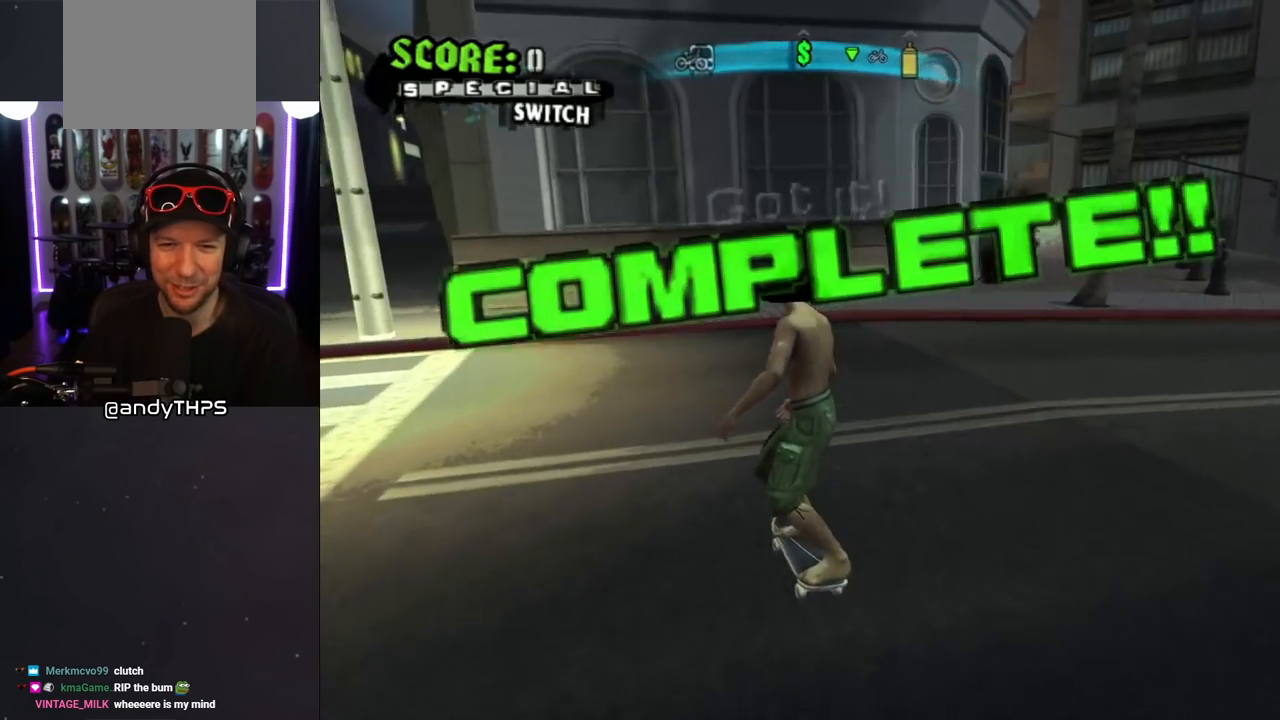
{"buttons": ["CROSS", "DPAD_DOWN"], "left_stick": "center", "right_stick": "center", "events": [[83, "R1", "up"], [117, "DPAD_DOWN", "up"], [367, "DPAD_DOWN", "down"], [400, "CROSS", "down"]]}
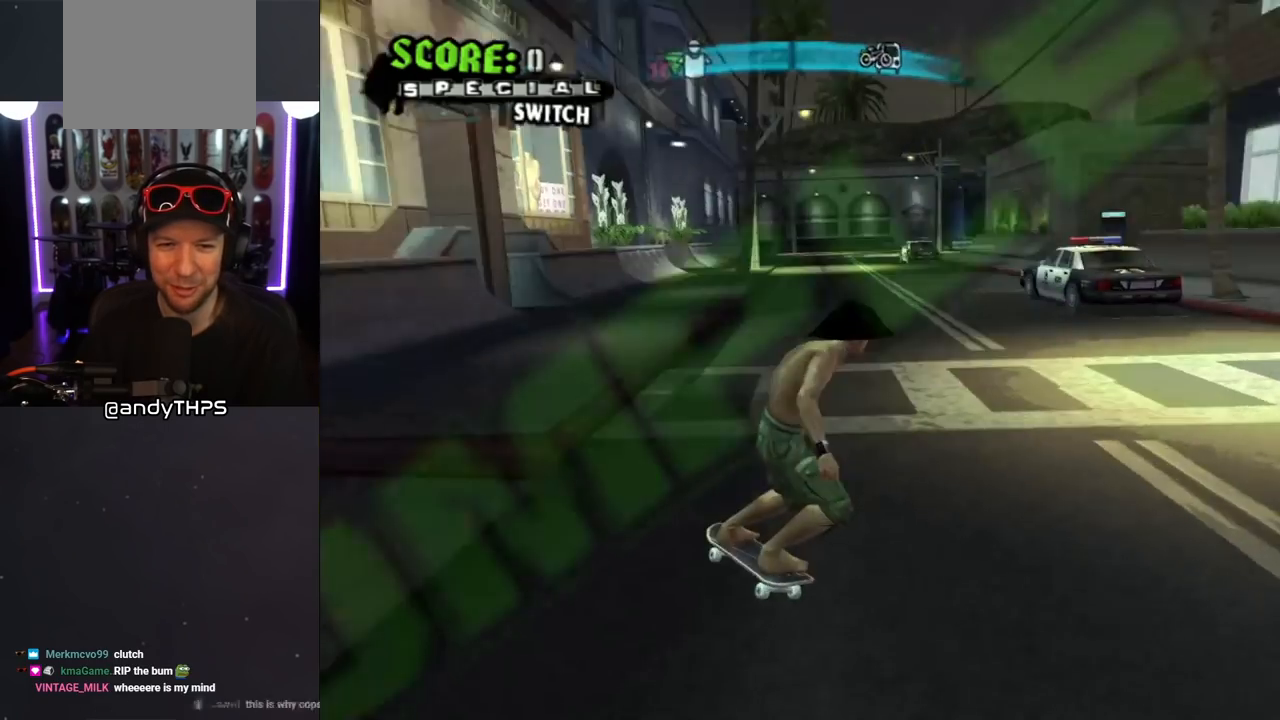
{"buttons": ["SQUARE"], "left_stick": "center", "right_stick": "center", "events": [[33, "DPAD_DOWN", "up"], [217, "SQUARE", "down"], [233, "CROSS", "up"], [233, "DPAD_RIGHT", "down"], [267, "DPAD_DOWN", "down"], [333, "SQUARE", "up"], [383, "DPAD_DOWN", "up"], [383, "DPAD_RIGHT", "up"], [400, "SQUARE", "down"]]}
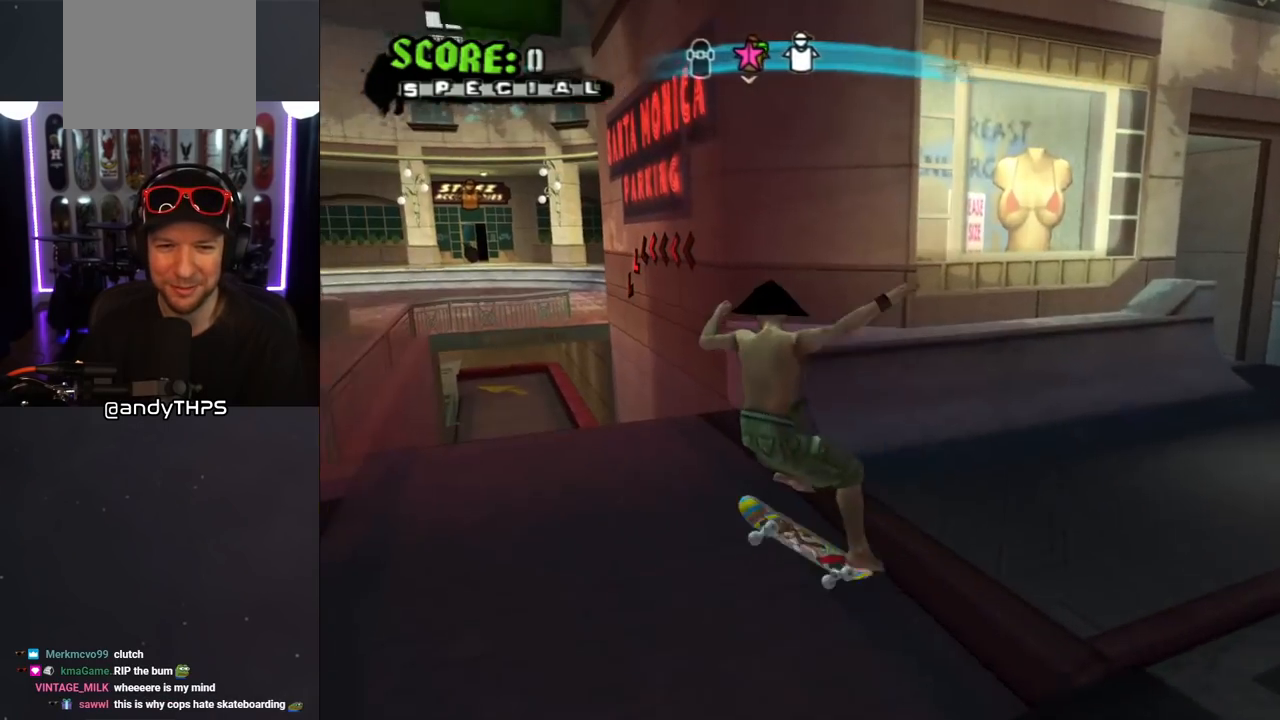
{"buttons": ["SQUARE", "L1", "DPAD_UP", "DPAD_LEFT"], "left_stick": "center", "right_stick": "center", "events": [[33, "SQUARE", "up"], [67, "CROSS", "down"], [67, "DPAD_DOWN", "down"], [167, "DPAD_DOWN", "up"], [250, "DPAD_UP", "down"], [417, "DPAD_UP", "up"], [433, "DPAD_UP", "down"], [483, "DPAD_LEFT", "down"], [500, "CROSS", "up"], [500, "L1", "down"], [500, "SQUARE", "down"]]}
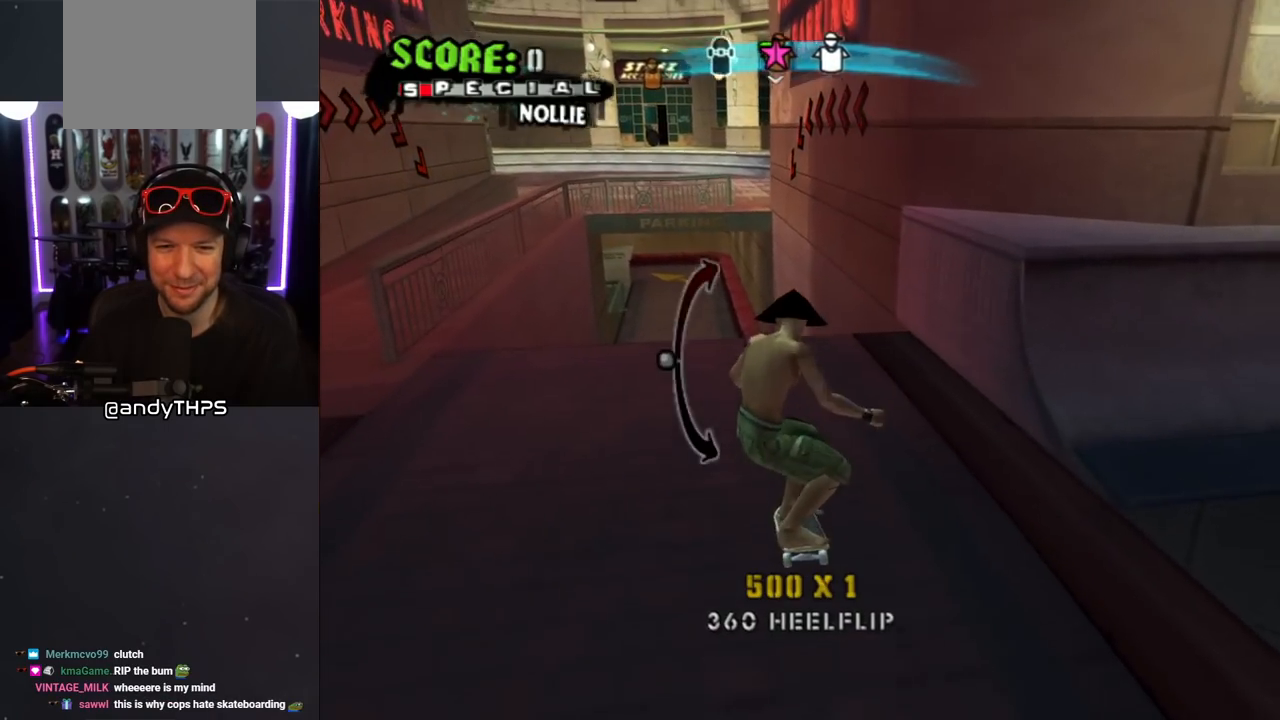
{"buttons": ["CROSS"], "left_stick": "center", "right_stick": "center", "events": [[83, "SQUARE", "up"], [150, "SQUARE", "down"], [183, "DPAD_LEFT", "up"], [200, "DPAD_UP", "up"], [317, "DPAD_DOWN", "down"], [317, "SQUARE", "up"], [350, "CROSS", "down"], [433, "DPAD_DOWN", "up"], [433, "L1", "up"]]}
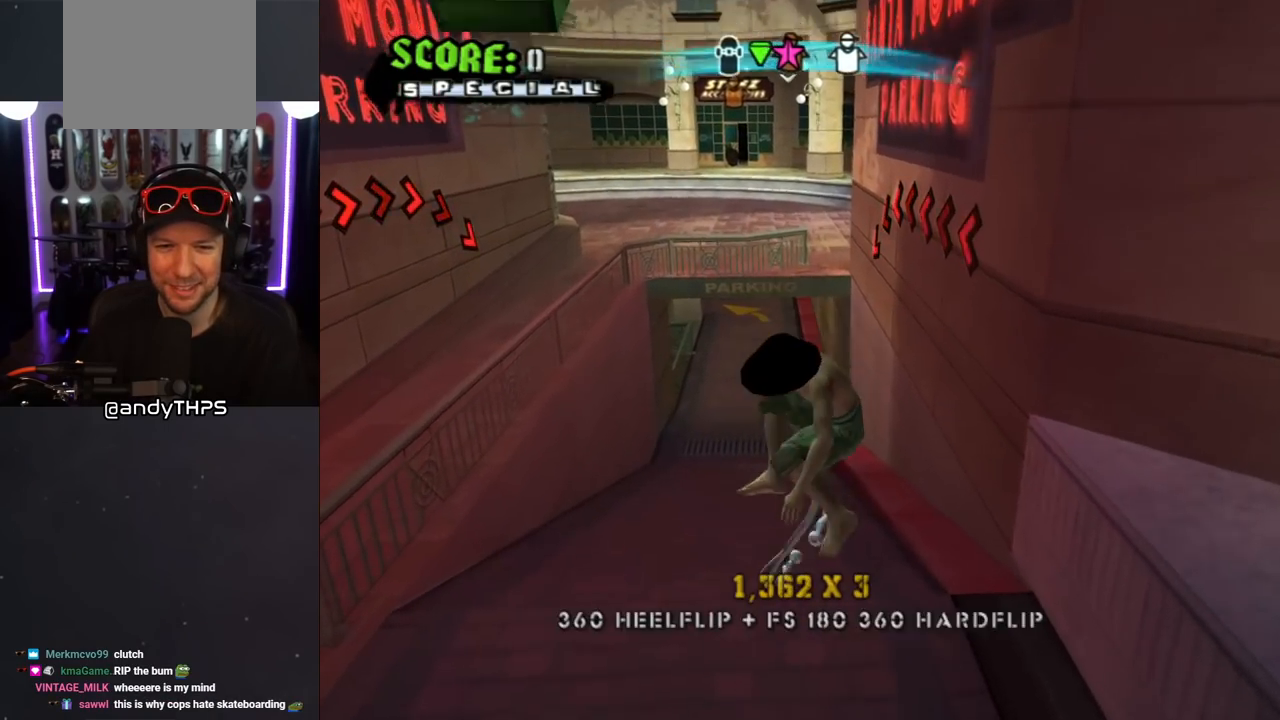
{"buttons": ["CROSS"], "left_stick": "center", "right_stick": "center", "events": [[17, "DPAD_UP", "down"], [83, "DPAD_UP", "up"], [133, "DPAD_DOWN", "down"], [250, "DPAD_DOWN", "up"], [417, "DPAD_RIGHT", "down"], [500, "DPAD_RIGHT", "up"]]}
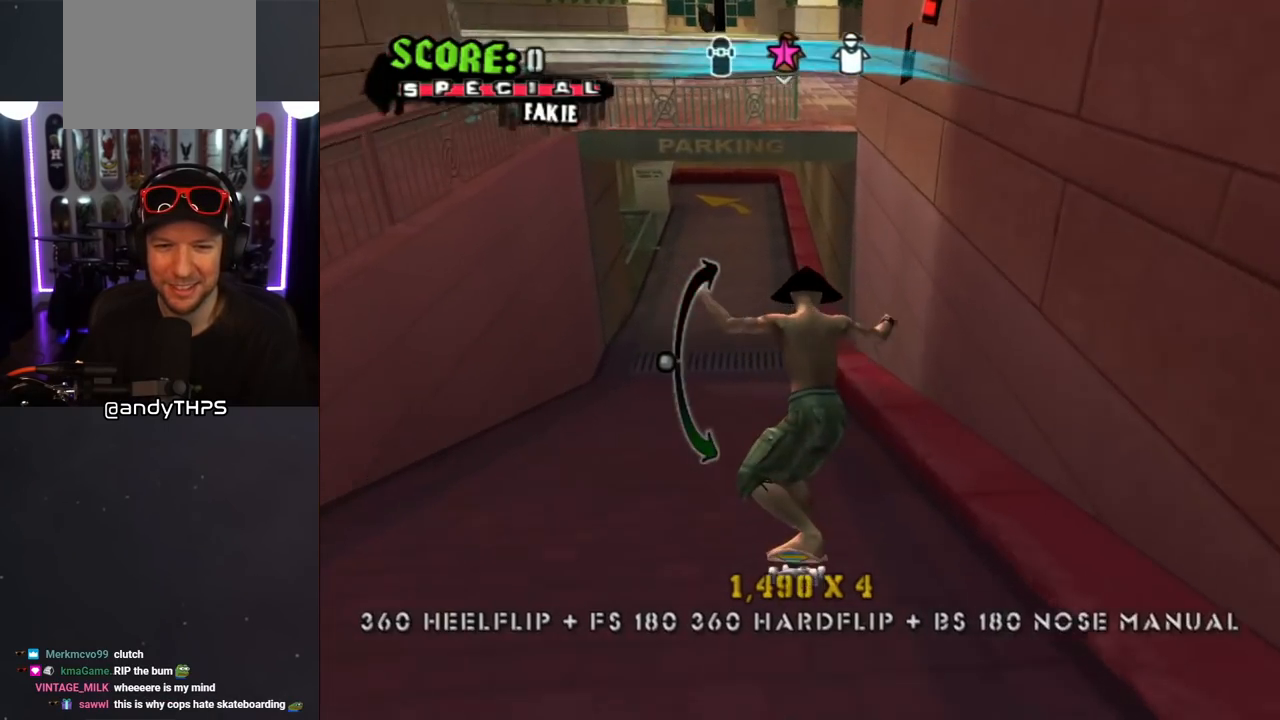
{"buttons": ["CROSS"], "left_stick": "center", "right_stick": "center", "events": [[67, "DPAD_LEFT", "down"], [67, "DPAD_UP", "down"], [133, "CROSS", "up"], [167, "TRIANGLE", "down"], [283, "DPAD_LEFT", "up"], [317, "DPAD_UP", "up"], [383, "TRIANGLE", "up"], [417, "CROSS", "down"]]}
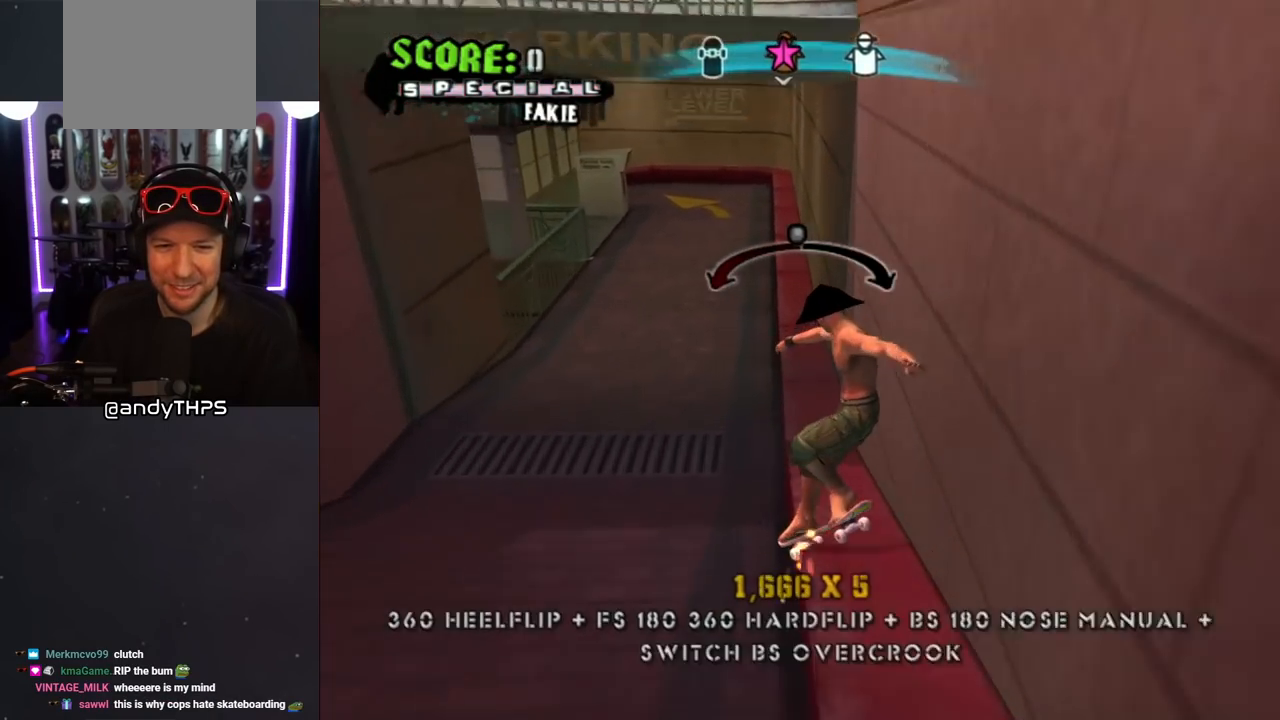
{"buttons": ["CROSS"], "left_stick": "center", "right_stick": "center", "events": [[167, "DPAD_RIGHT", "down"], [250, "DPAD_RIGHT", "up"]]}
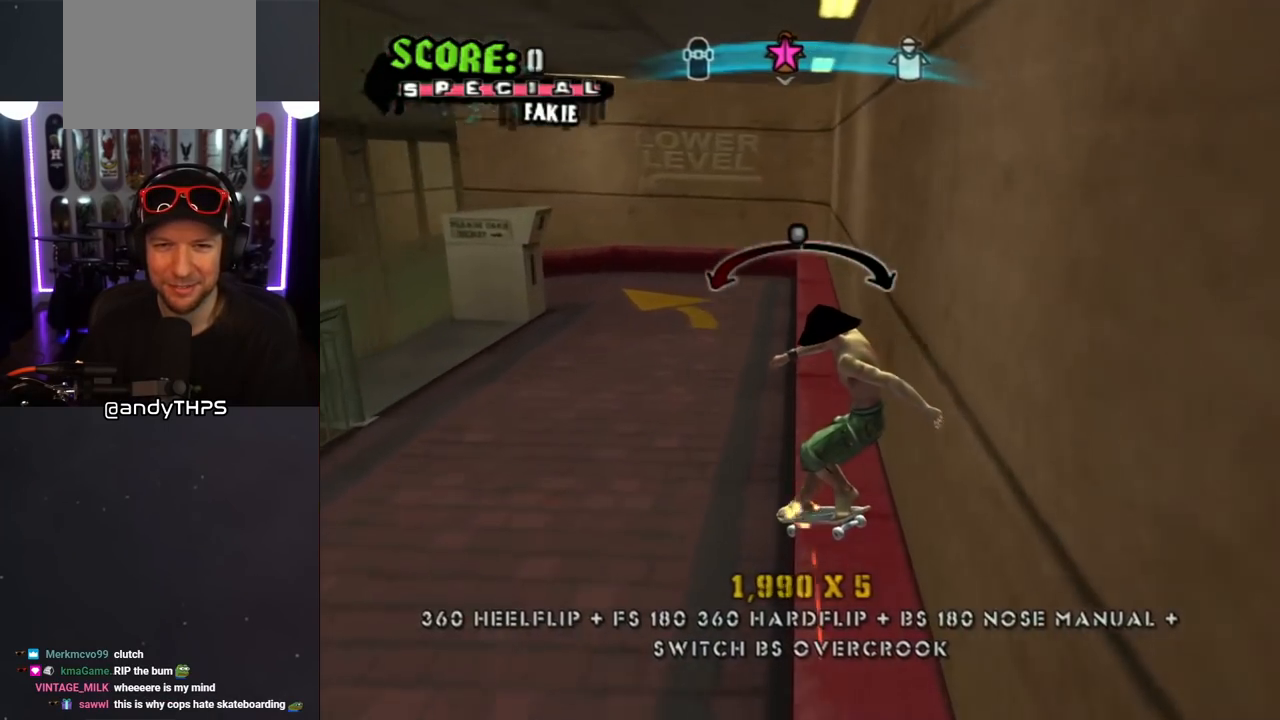
{"buttons": ["CROSS", "SQUARE"], "left_stick": "center", "right_stick": "center", "events": [[217, "DPAD_LEFT", "down"], [250, "DPAD_UP", "down"], [333, "SQUARE", "down"], [350, "DPAD_UP", "up"], [350, "TRIANGLE", "down"], [367, "DPAD_LEFT", "up"], [500, "TRIANGLE", "up"]]}
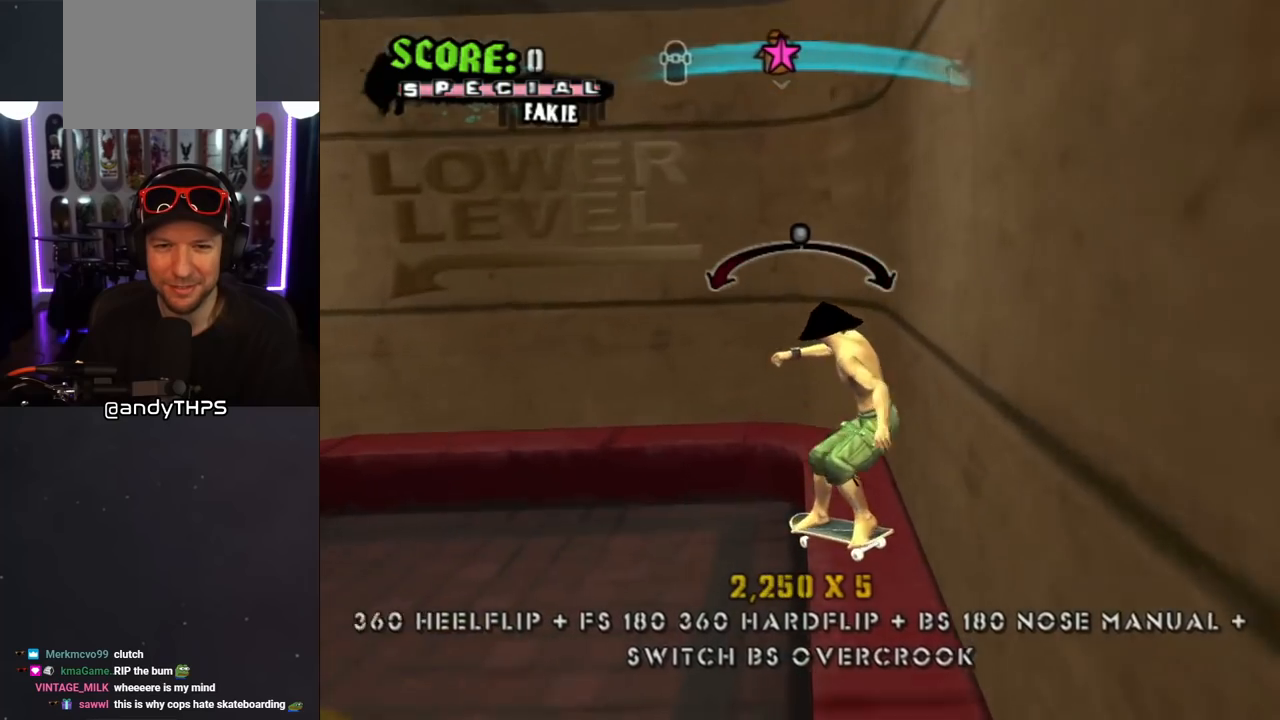
{"buttons": ["CROSS", "SQUARE", "TRIANGLE"], "left_stick": "center", "right_stick": "center", "events": [[17, "SQUARE", "up"], [83, "DPAD_RIGHT", "down"], [317, "DPAD_RIGHT", "up"], [417, "TRIANGLE", "down"], [467, "SQUARE", "down"]]}
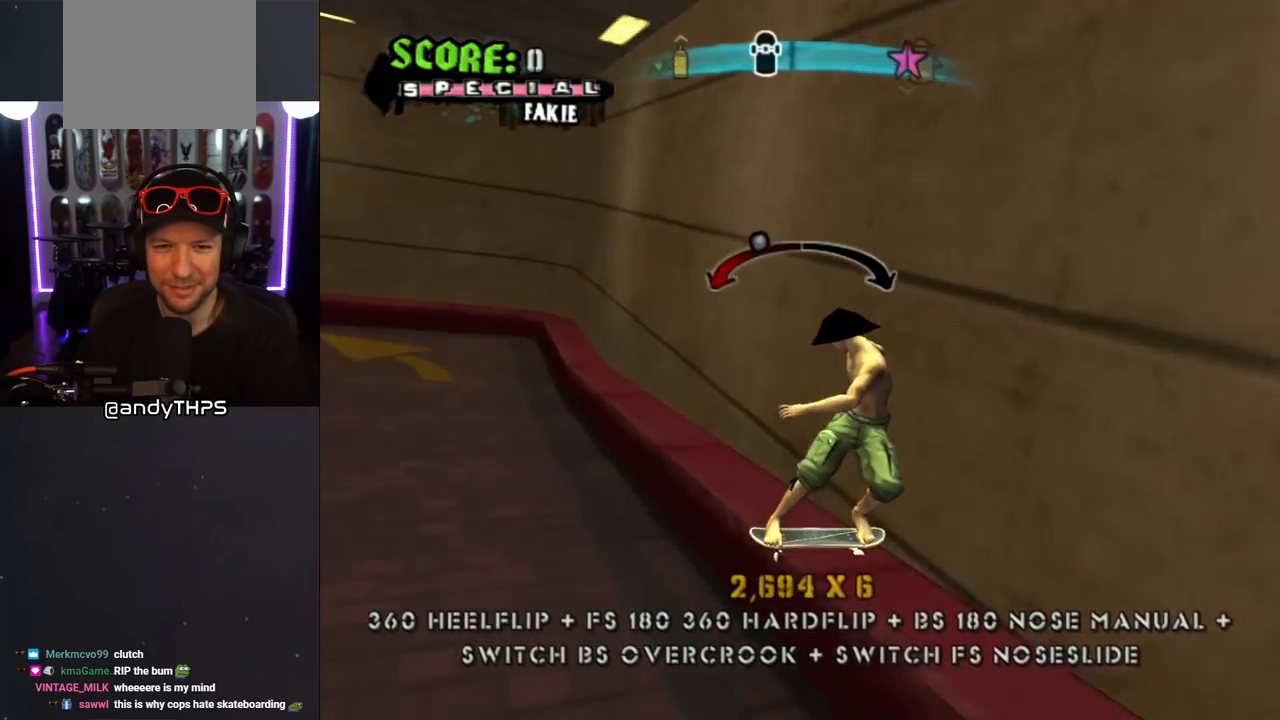
{"buttons": ["CROSS", "SQUARE", "TRIANGLE", "DPAD_LEFT"], "left_stick": "center", "right_stick": "center", "events": [[83, "TRIANGLE", "up"], [117, "SQUARE", "up"], [350, "SQUARE", "down"], [383, "TRIANGLE", "down"], [483, "DPAD_LEFT", "down"]]}
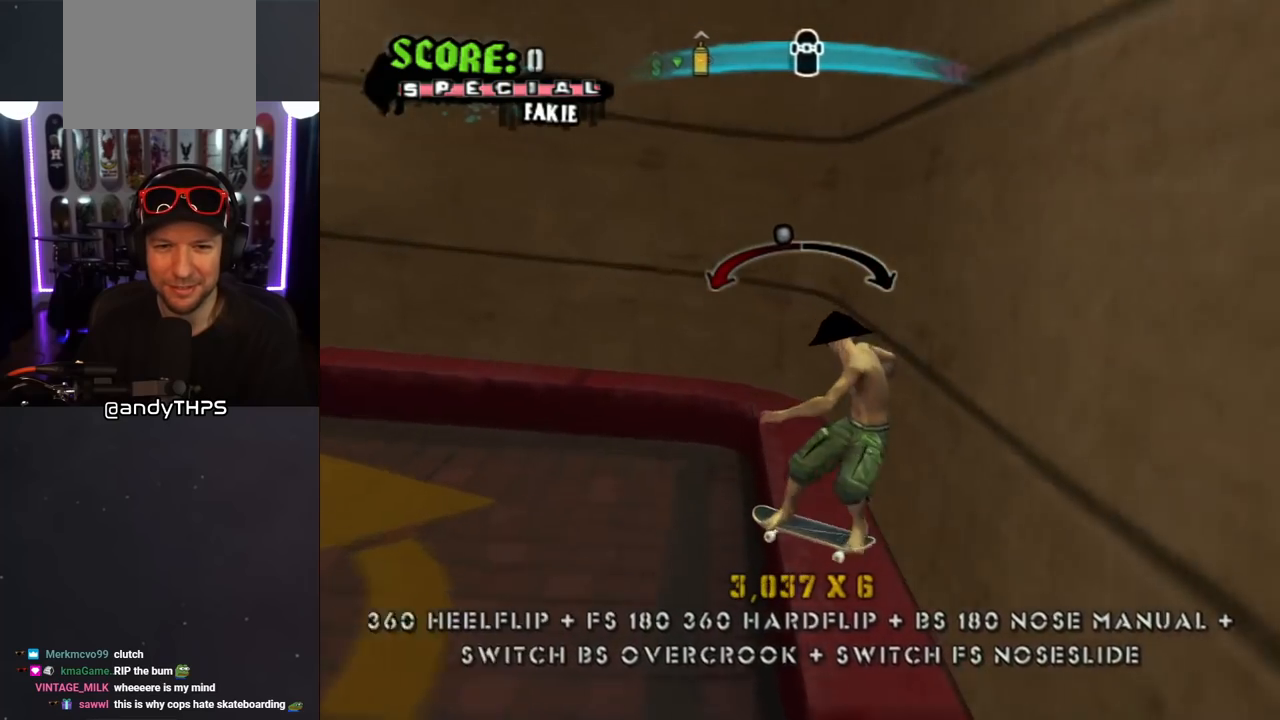
{"buttons": ["CROSS"], "left_stick": "center", "right_stick": "center", "events": [[17, "SQUARE", "up"], [33, "TRIANGLE", "up"], [50, "DPAD_LEFT", "up"]]}
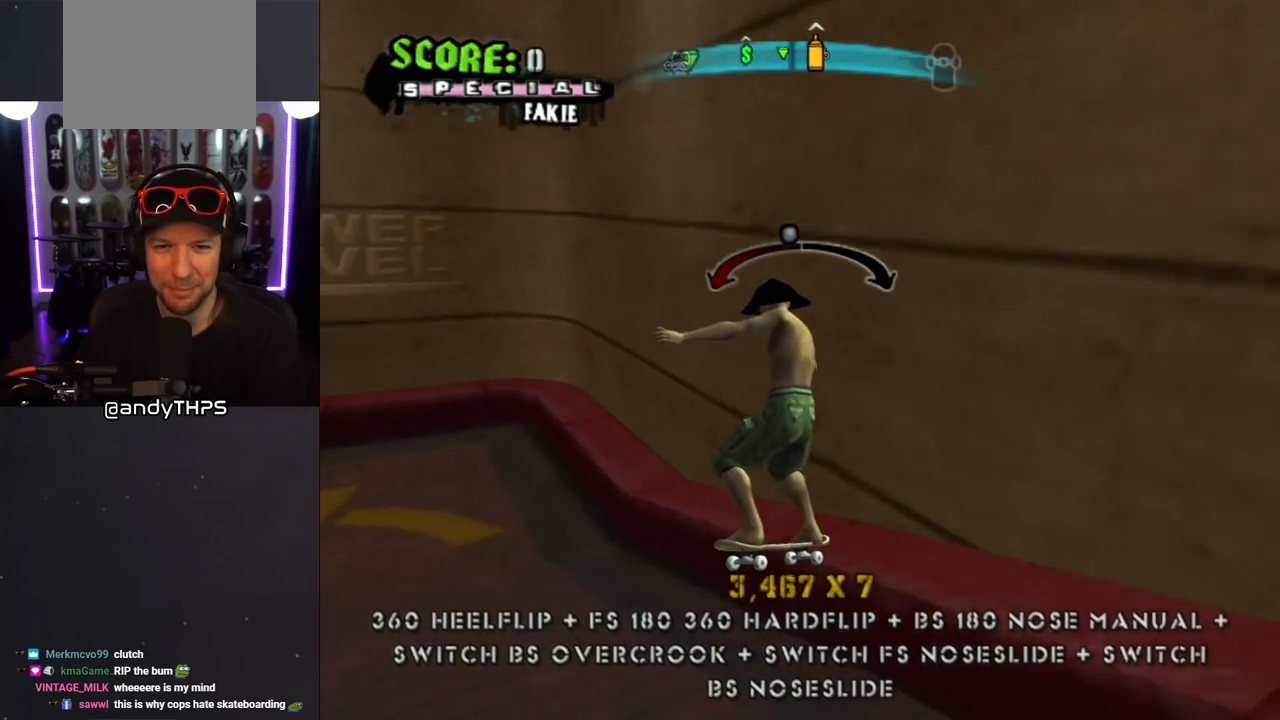
{"buttons": ["CROSS"], "left_stick": "center", "right_stick": "center", "events": [[17, "DPAD_RIGHT", "down"], [83, "DPAD_RIGHT", "up"], [267, "DPAD_LEFT", "down"], [350, "DPAD_LEFT", "up"]]}
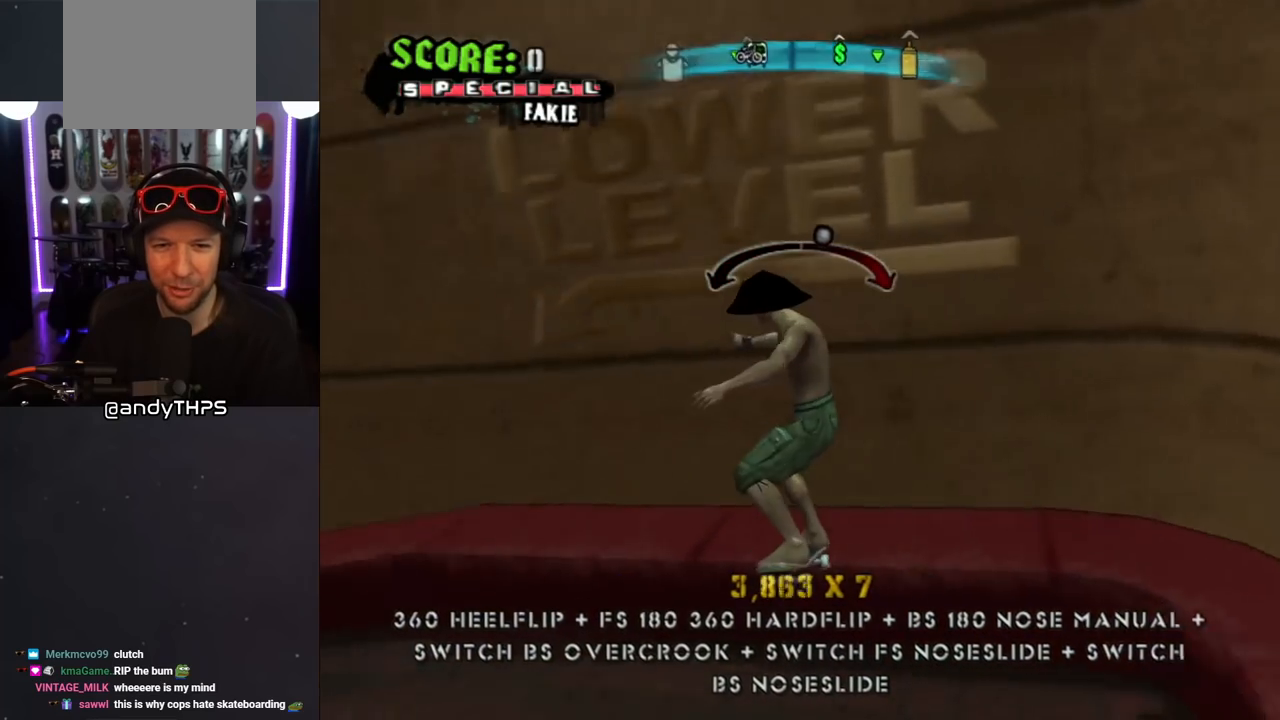
{"buttons": ["DPAD_UP", "DPAD_LEFT"], "left_stick": "center", "right_stick": "center", "events": [[233, "DPAD_RIGHT", "down"], [300, "DPAD_RIGHT", "up"], [350, "DPAD_LEFT", "down"], [400, "DPAD_UP", "down"], [483, "CROSS", "up"]]}
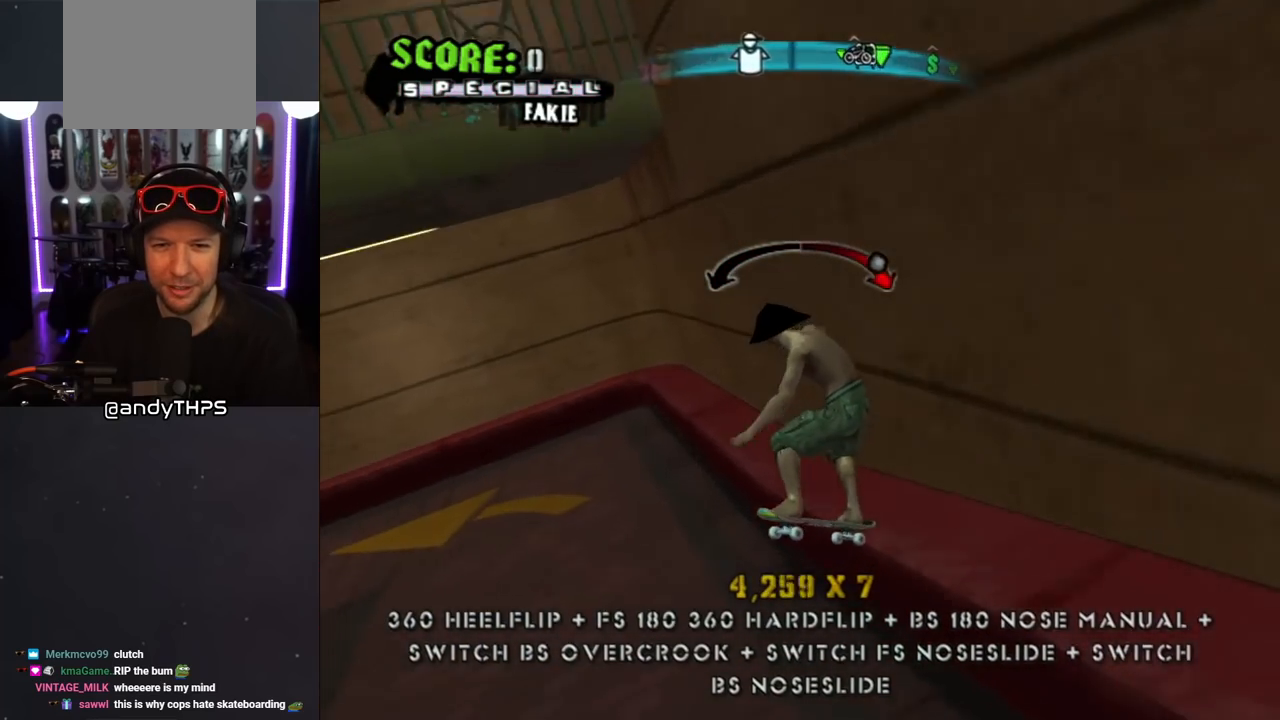
{"buttons": ["TRIANGLE"], "left_stick": "center", "right_stick": "center", "events": [[50, "CROSS", "down"], [83, "DPAD_UP", "up"], [133, "CROSS", "up"], [133, "DPAD_LEFT", "up"], [200, "CROSS", "down"], [317, "CROSS", "up"], [400, "CROSS", "down"], [483, "CROSS", "up"], [500, "TRIANGLE", "down"]]}
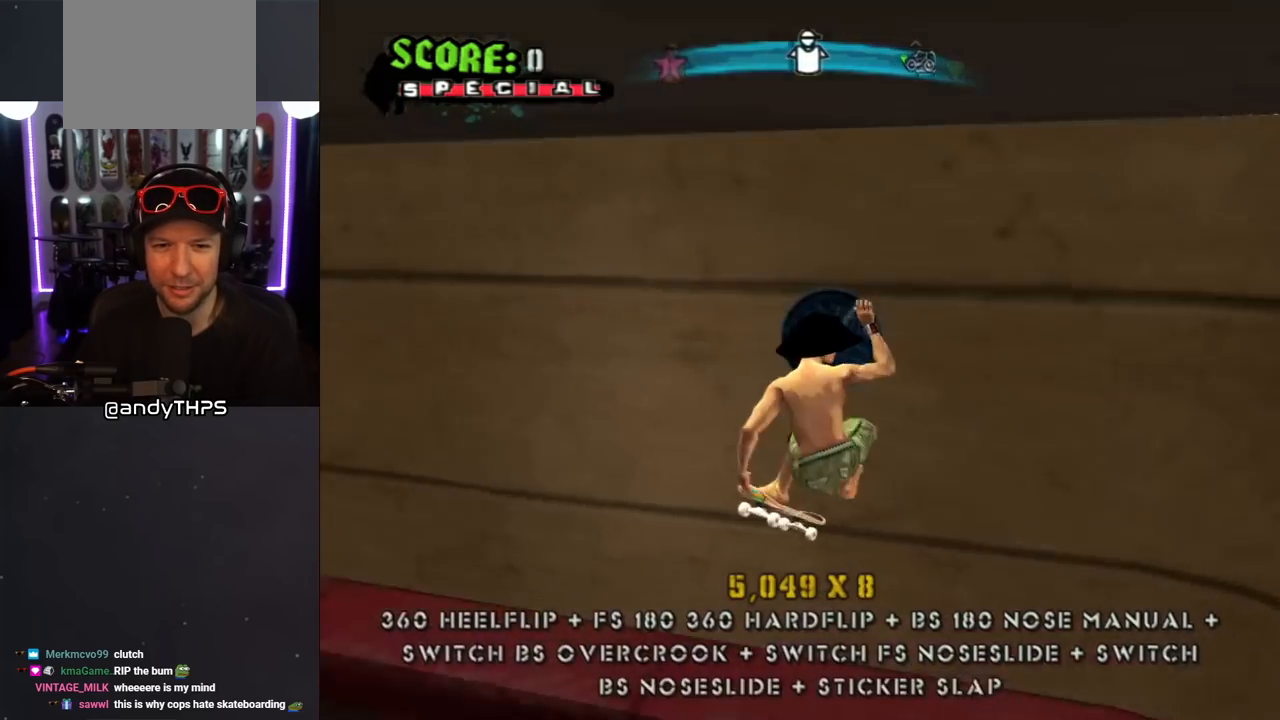
{"buttons": [], "left_stick": "center", "right_stick": "center", "events": [[167, "DPAD_LEFT", "down"], [317, "DPAD_LEFT", "up"], [350, "CROSS", "down"], [367, "TRIANGLE", "up"], [467, "CROSS", "up"]]}
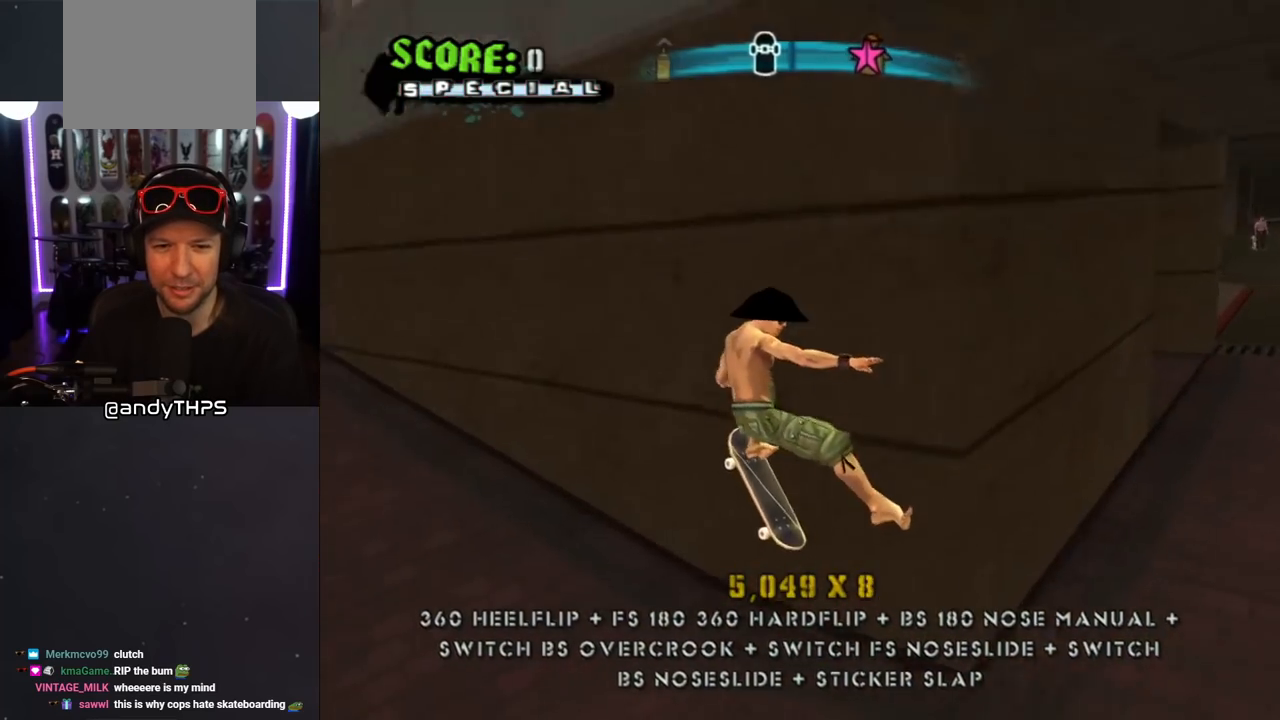
{"buttons": ["DPAD_DOWN", "DPAD_RIGHT"], "left_stick": "center", "right_stick": "center", "events": [[117, "R1", "down"], [167, "DPAD_DOWN", "down"], [167, "DPAD_RIGHT", "down"], [183, "L1", "down"], [333, "L1", "up"], [333, "R1", "up"]]}
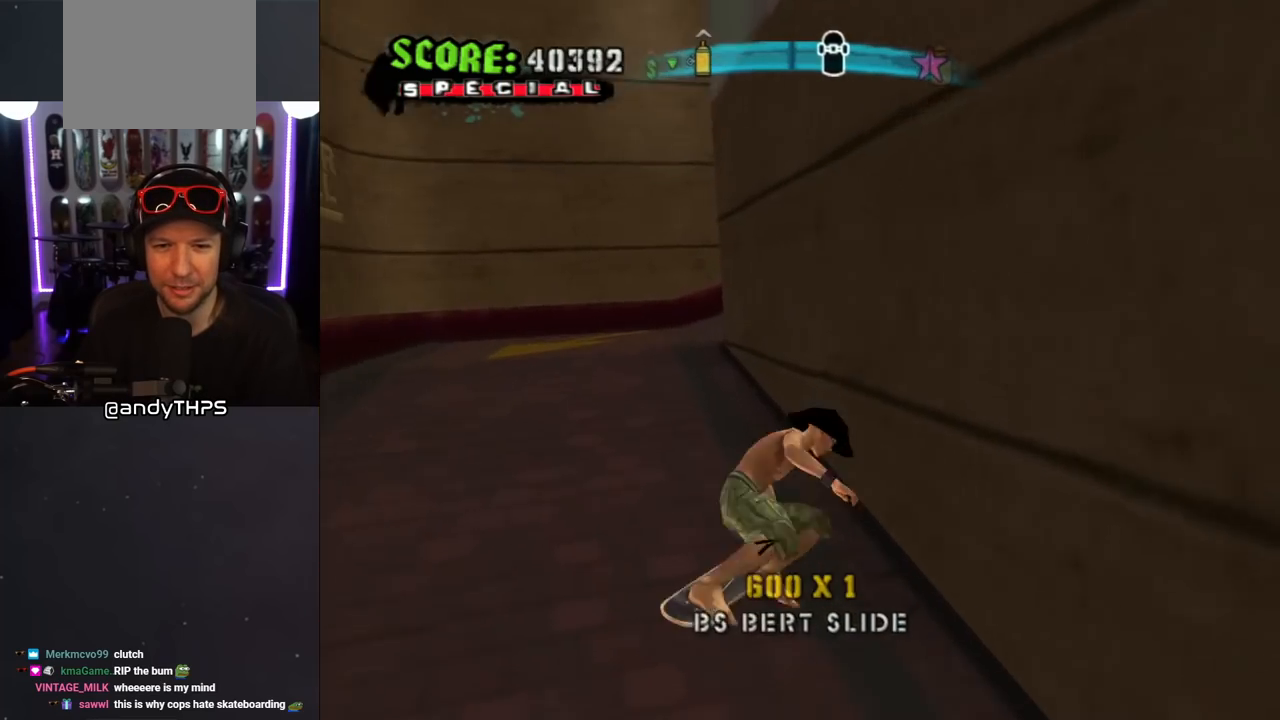
{"buttons": ["CROSS", "L1", "R1", "DPAD_DOWN", "DPAD_RIGHT"], "left_stick": "center", "right_stick": "center", "events": [[150, "CROSS", "down"], [333, "L1", "down"], [367, "R1", "down"]]}
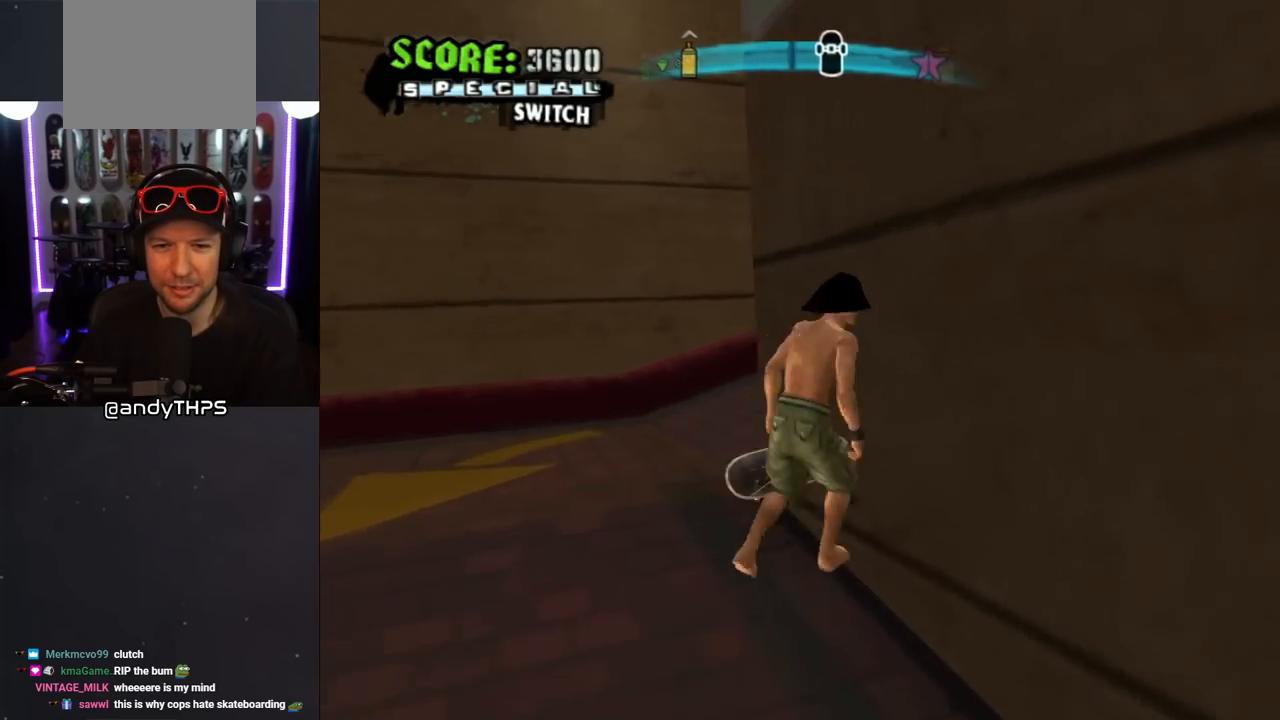
{"buttons": ["CROSS", "DPAD_DOWN", "DPAD_RIGHT"], "left_stick": "center", "right_stick": "center", "events": [[17, "L1", "up"], [17, "R1", "up"]]}